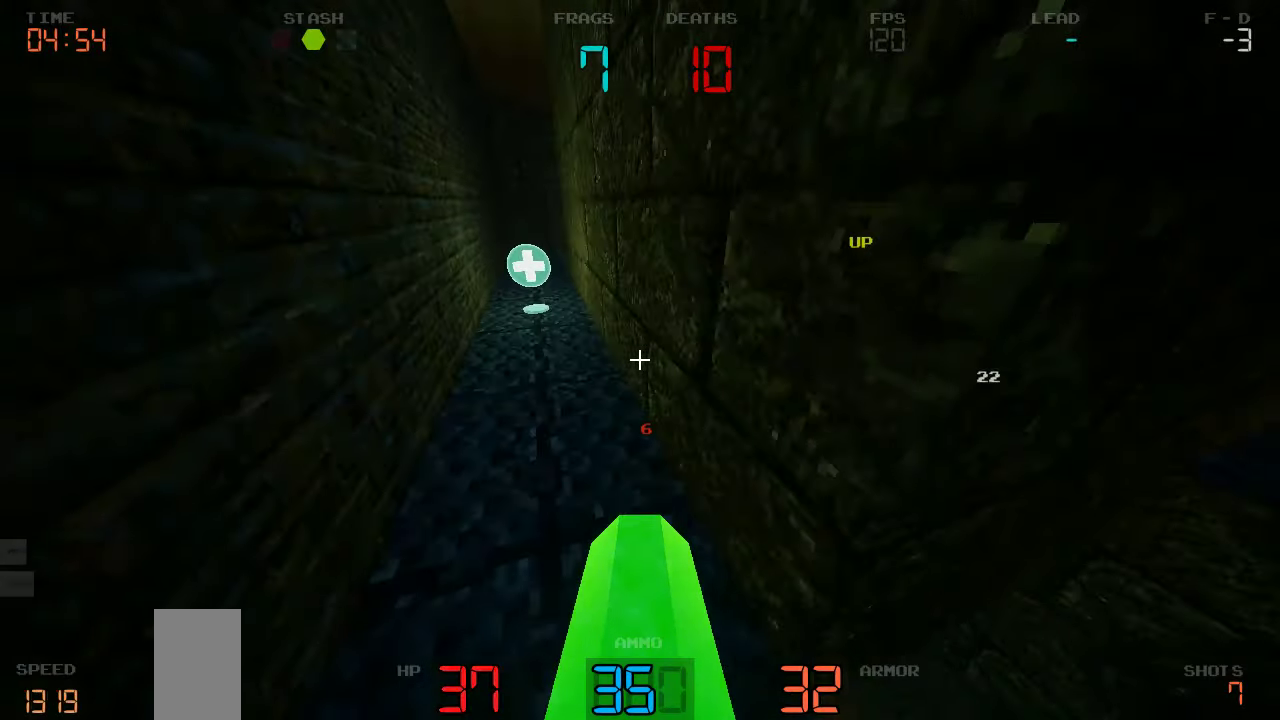
Gameplay with keyboard and mouse; each line is a JSON object with the keys held at the frame after it. "events" lists presses ("down") and releases ("up") of "a", "d", "s" and "w" between this image and that frame as [ms after this image, input, new state], when the widget could be followed in between. No other keys are recorded. Mouse buttons are not recorded. Not read: mouse_move.
{"keys": ["d"], "events": [[184, "w", "up"], [417, "a", "up"], [450, "d", "down"]]}
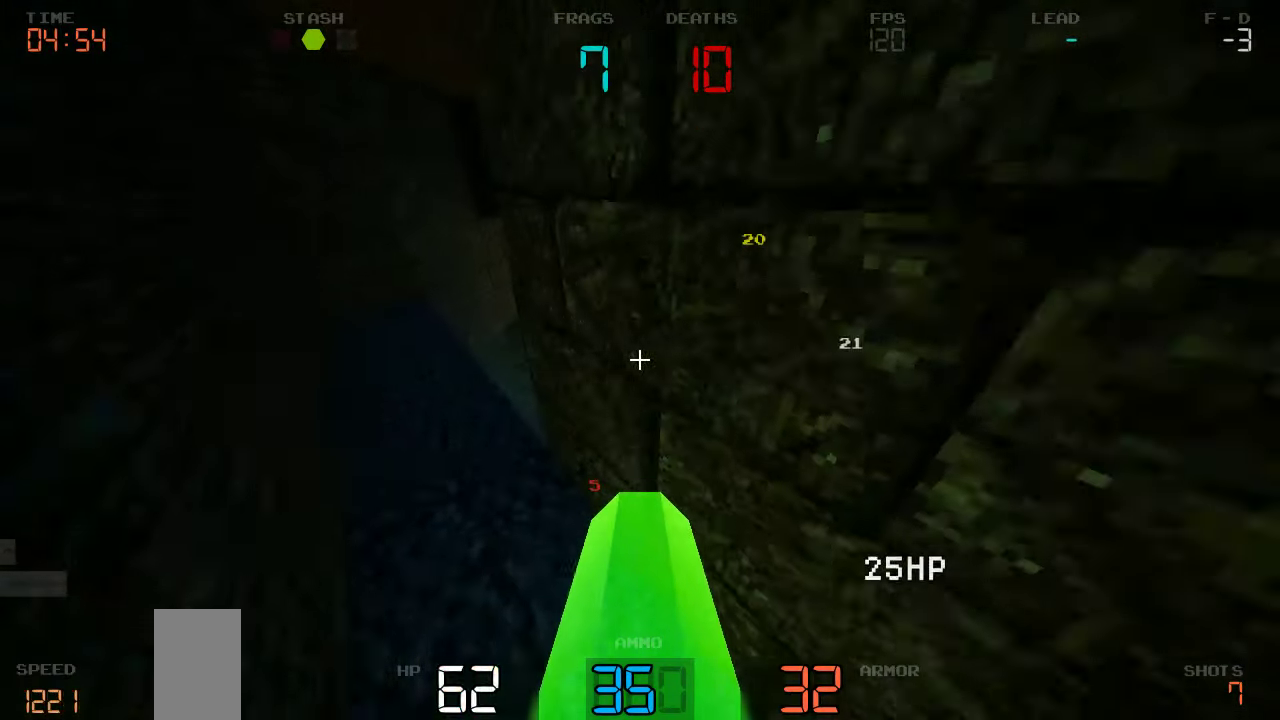
{"keys": ["d", "w"], "events": [[250, "w", "down"]]}
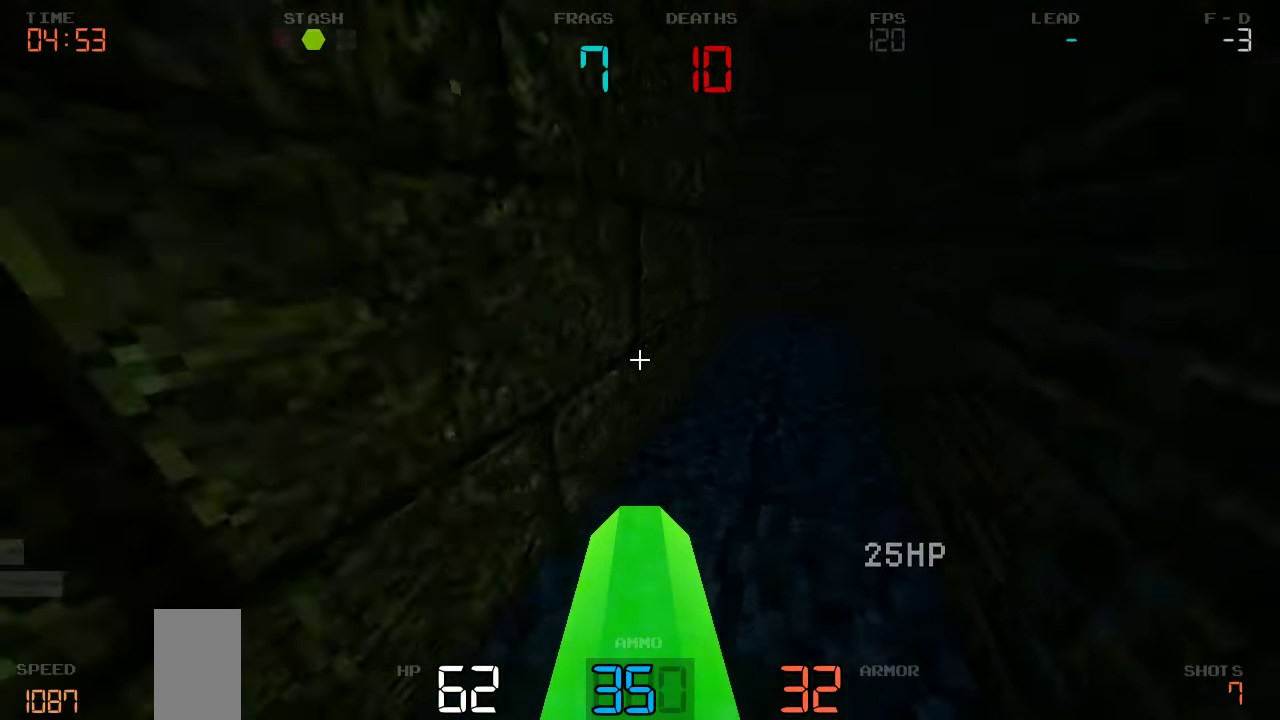
{"keys": ["w"], "events": [[250, "d", "up"]]}
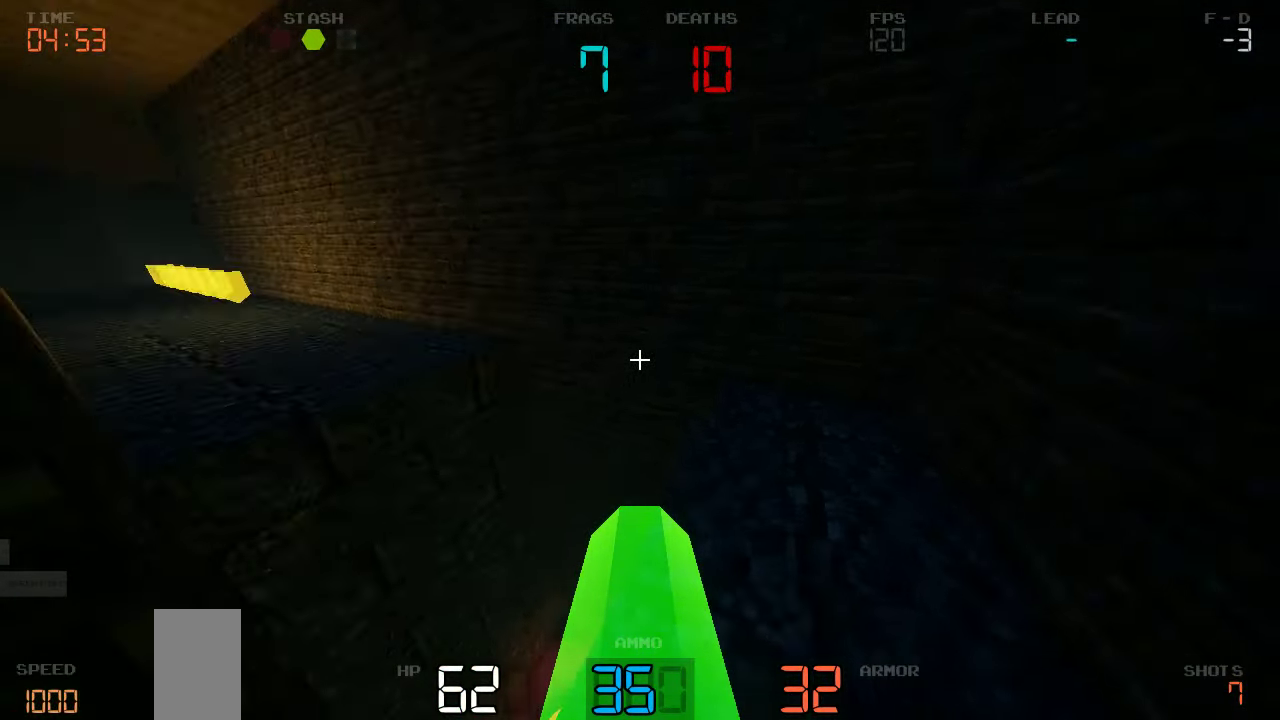
{"keys": ["w"], "events": [[117, "a", "down"], [417, "a", "up"]]}
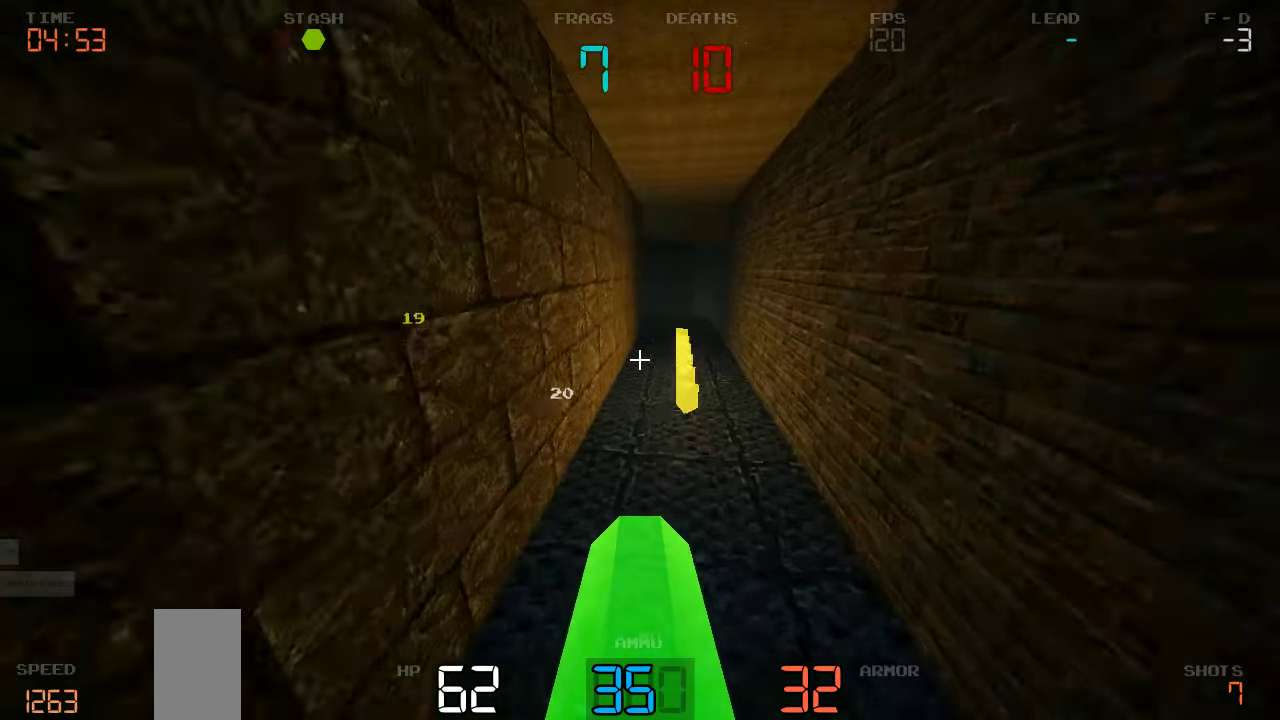
{"keys": ["d", "w"], "events": [[350, "d", "down"]]}
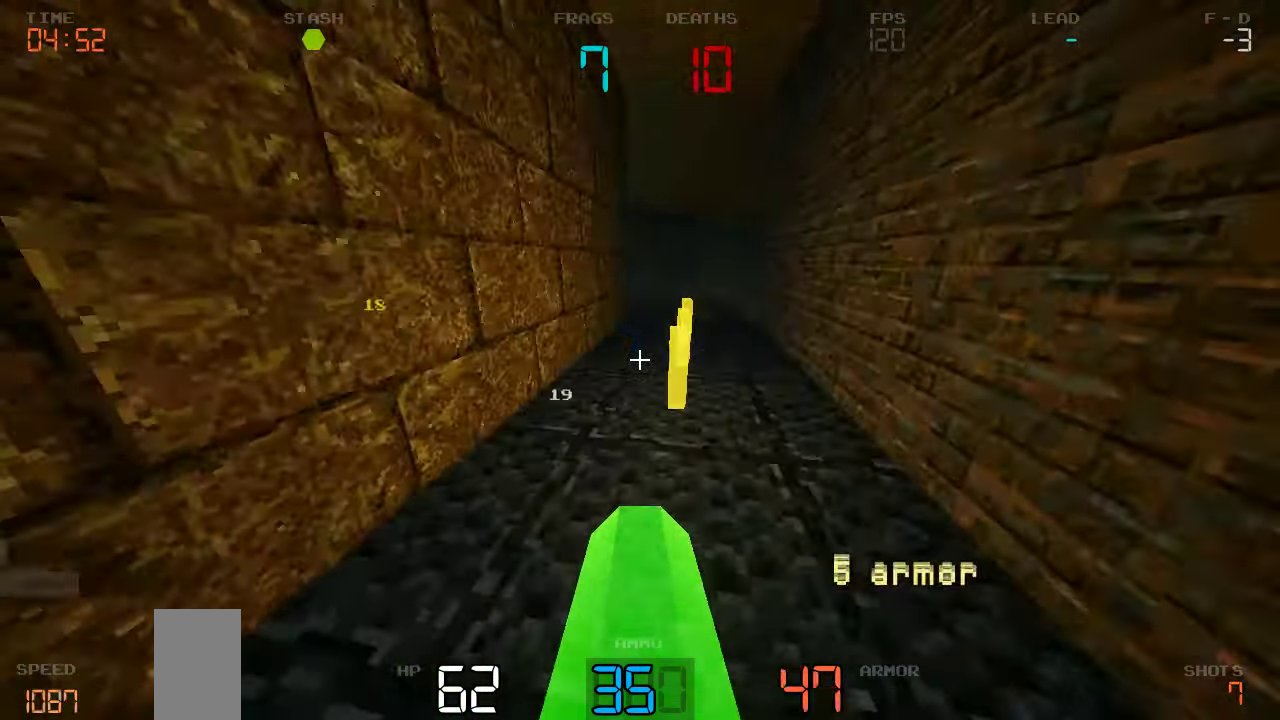
{"keys": ["d"], "events": [[50, "d", "up"], [117, "w", "up"], [350, "d", "down"]]}
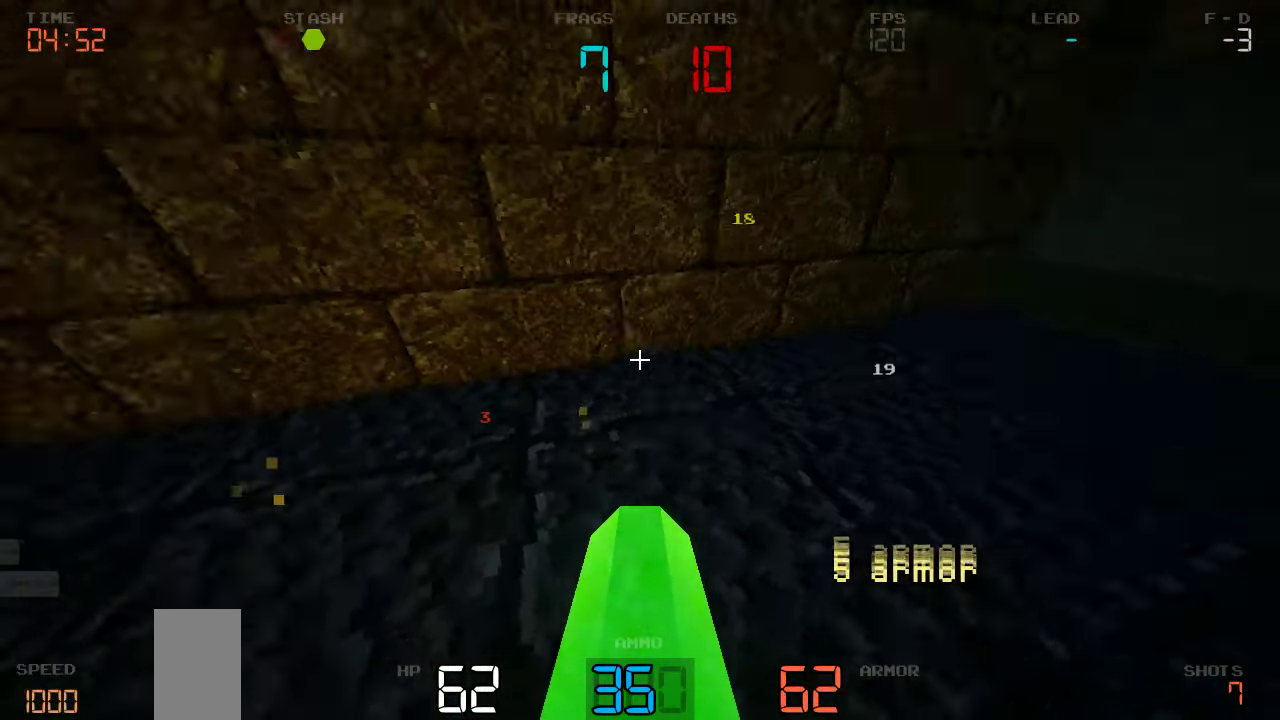
{"keys": ["a"], "events": [[17, "a", "down"], [17, "d", "up"]]}
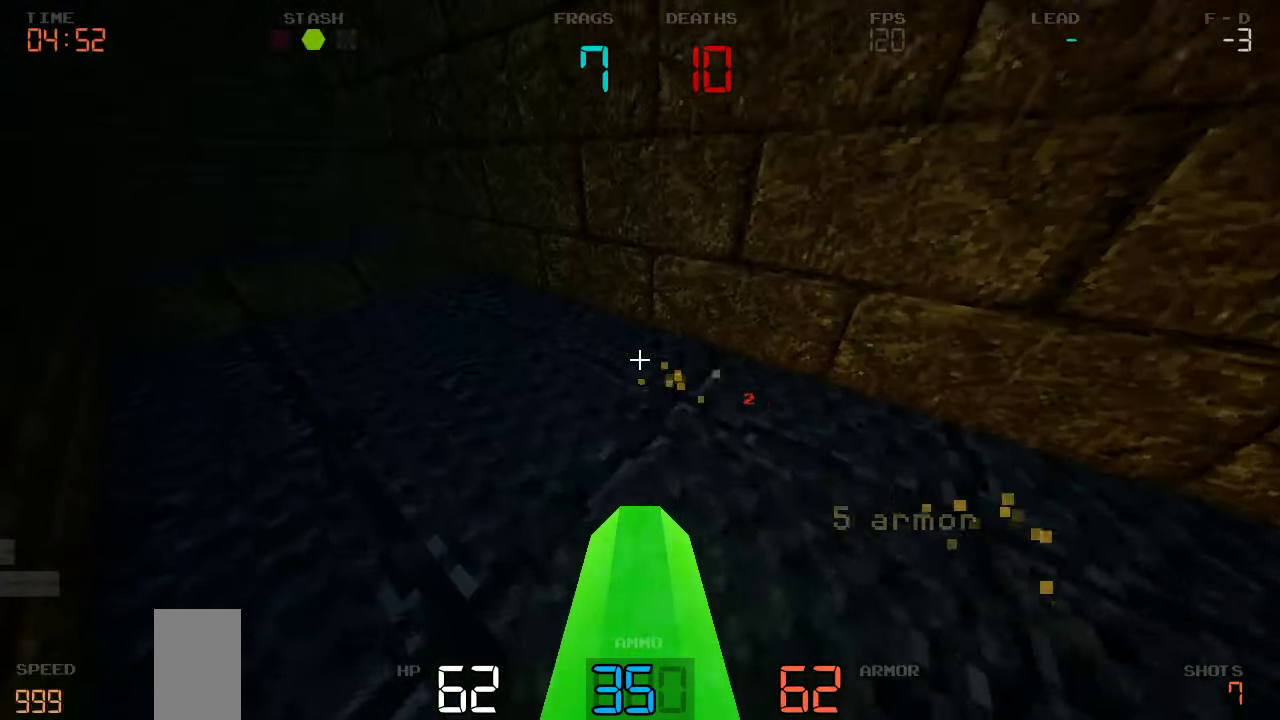
{"keys": ["d"], "events": [[17, "a", "up"], [84, "d", "down"]]}
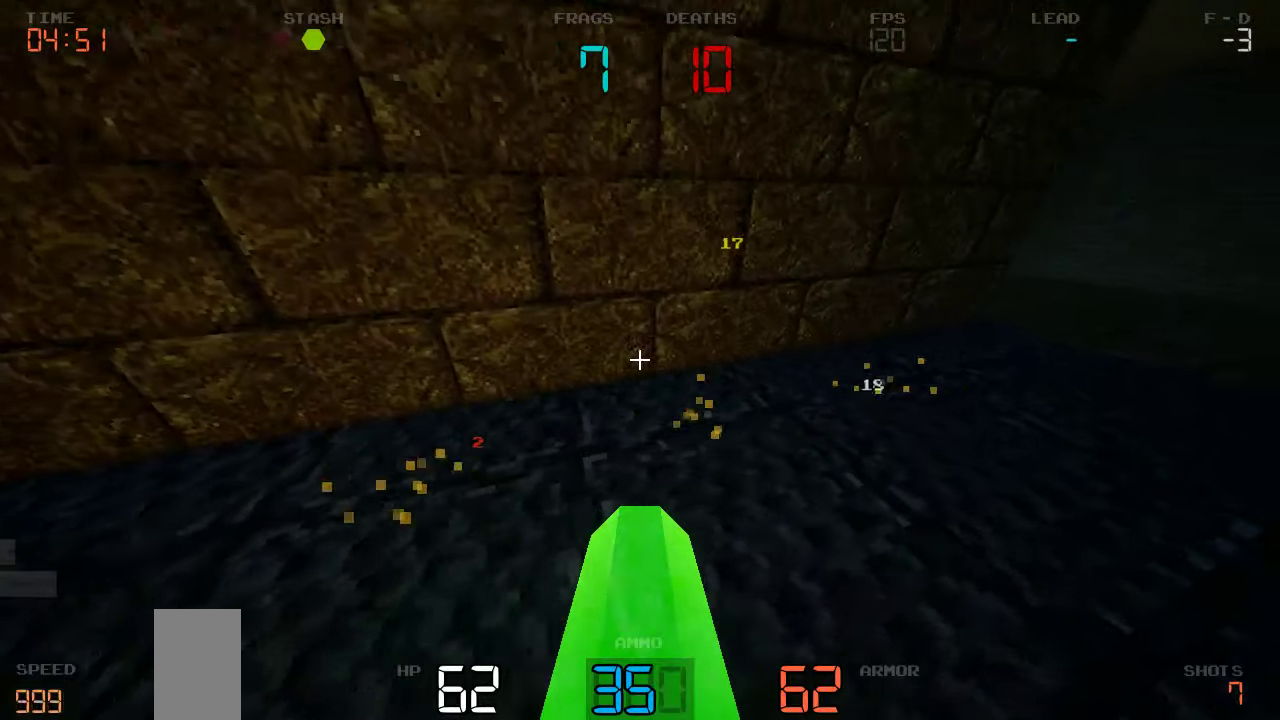
{"keys": ["a", "w"], "events": [[133, "d", "up"], [150, "a", "down"], [383, "w", "down"]]}
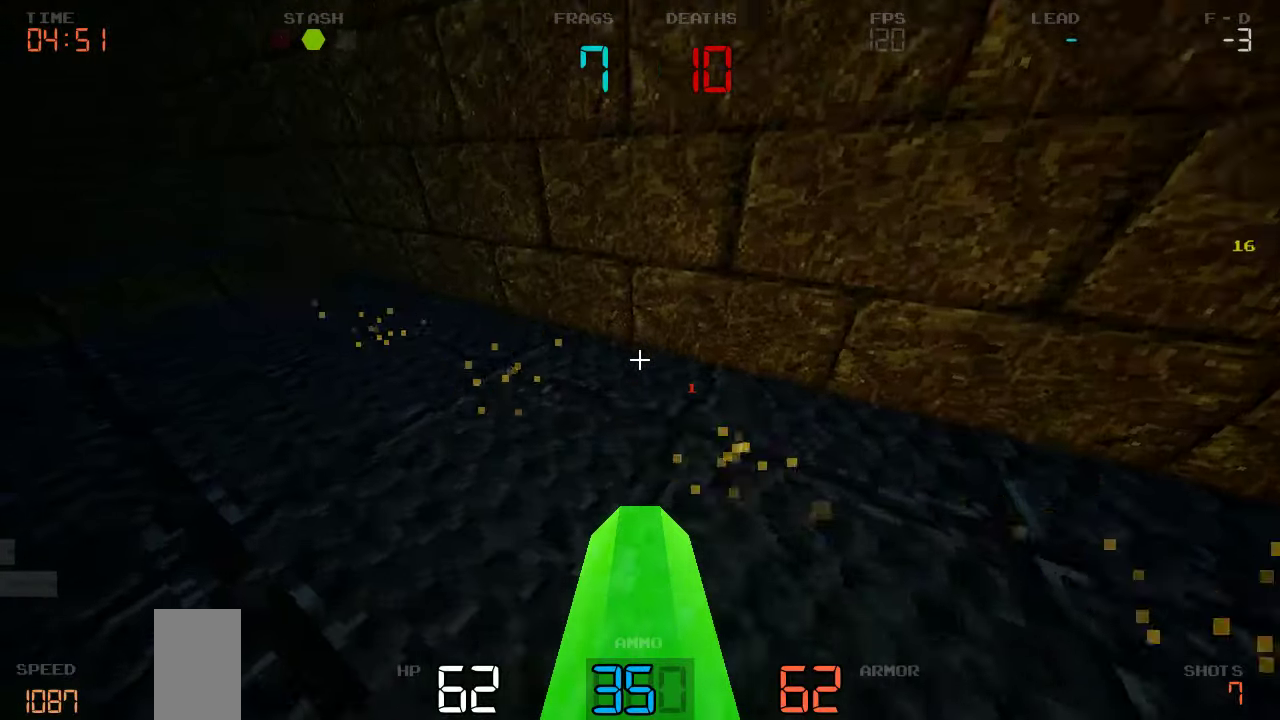
{"keys": ["d"], "events": [[100, "w", "up"], [450, "a", "up"], [466, "d", "down"]]}
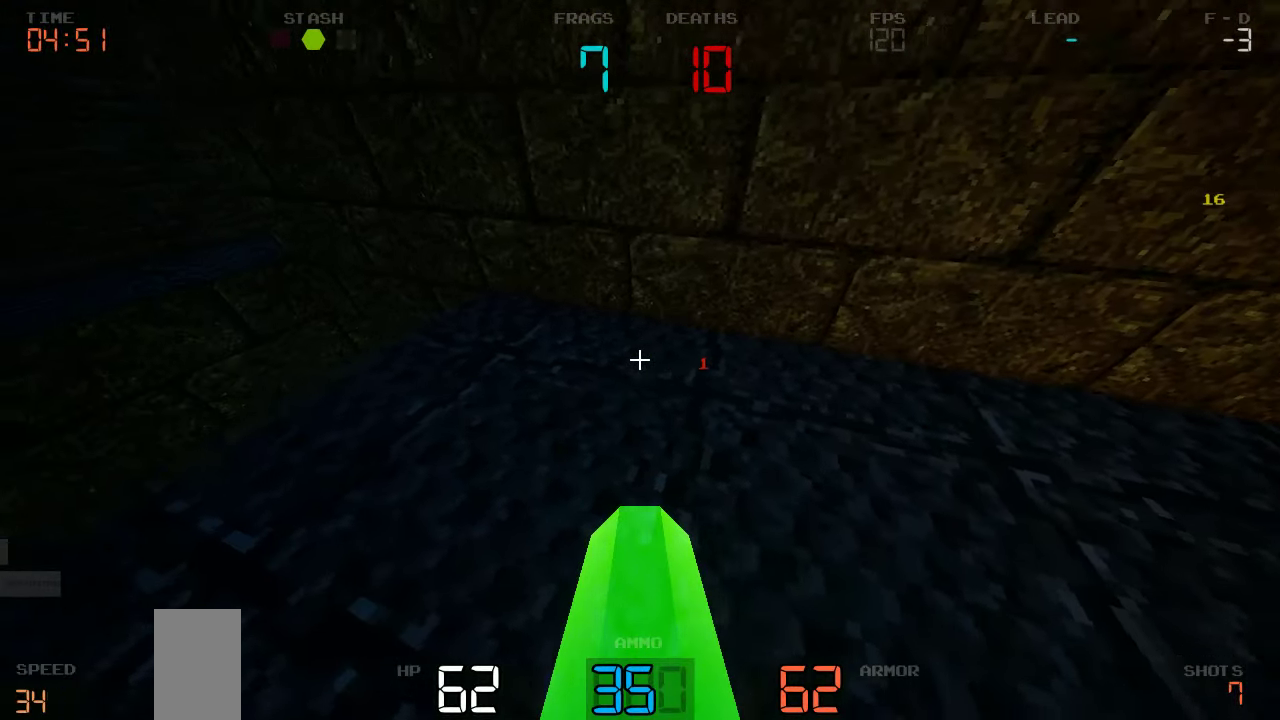
{"keys": [], "events": [[100, "d", "up"], [116, "a", "down"], [400, "a", "up"]]}
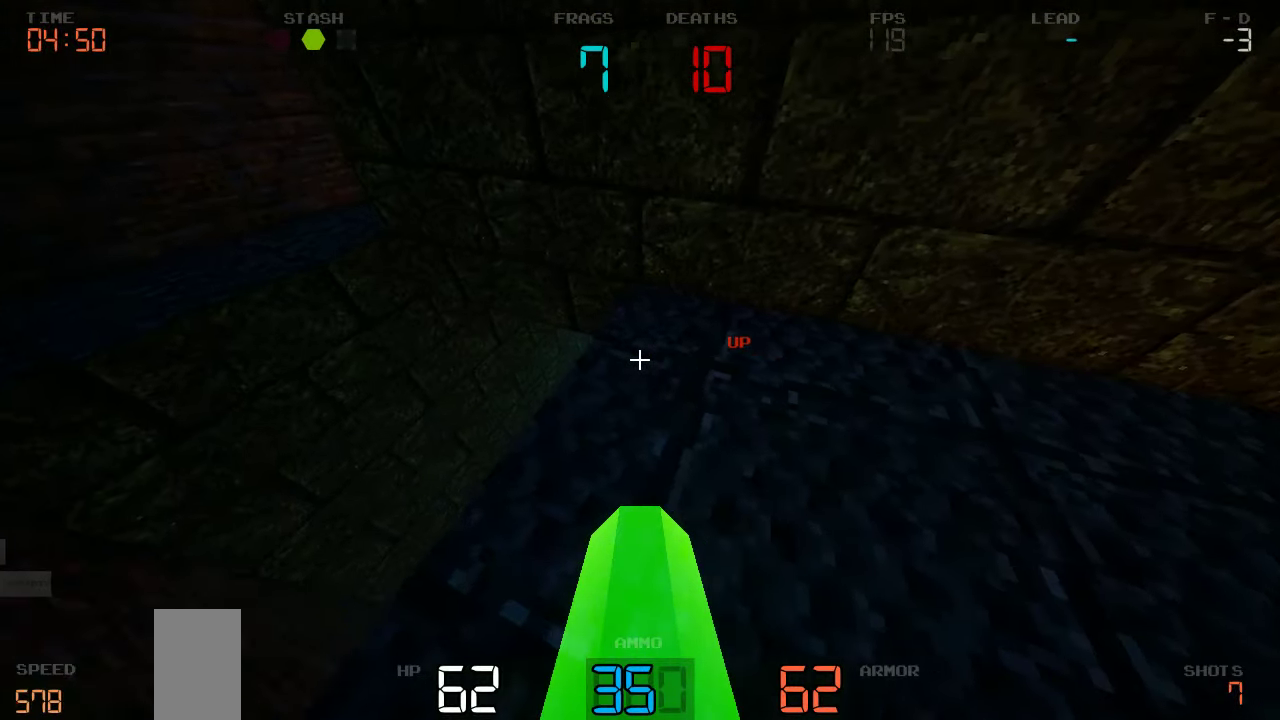
{"keys": ["d", "w"], "events": [[50, "d", "down"], [416, "w", "down"]]}
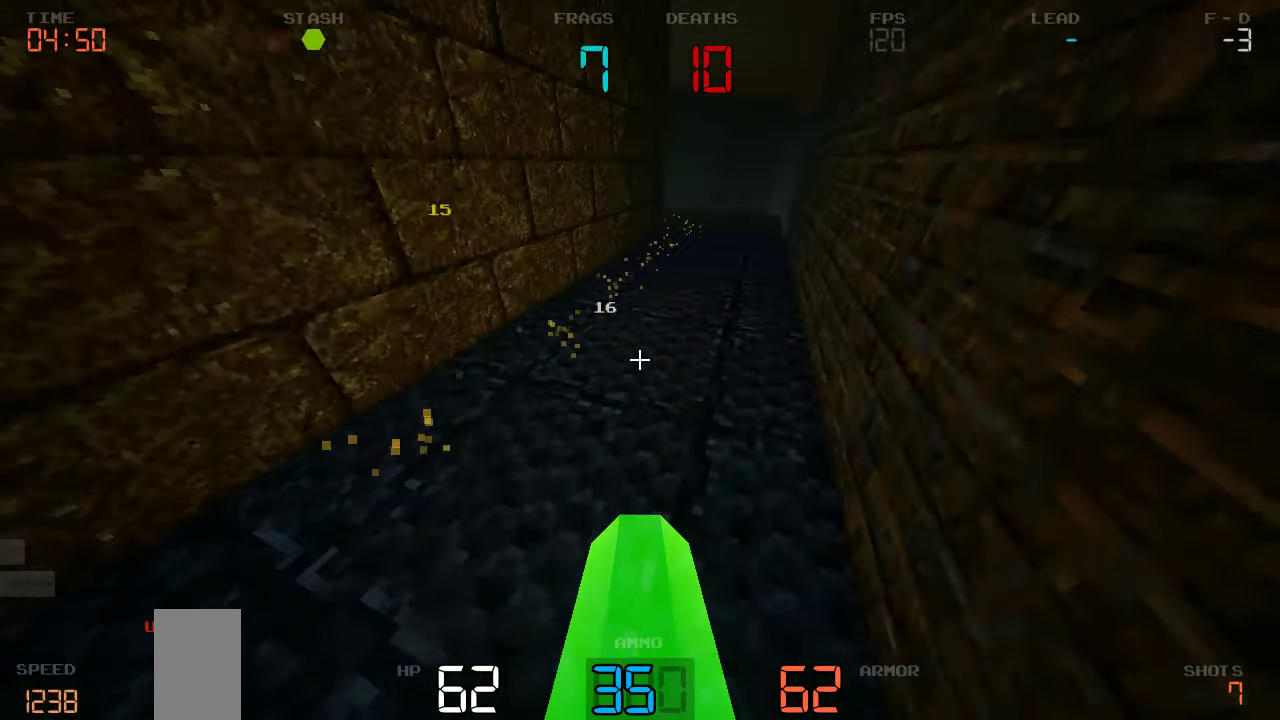
{"keys": ["w"], "events": [[150, "d", "up"]]}
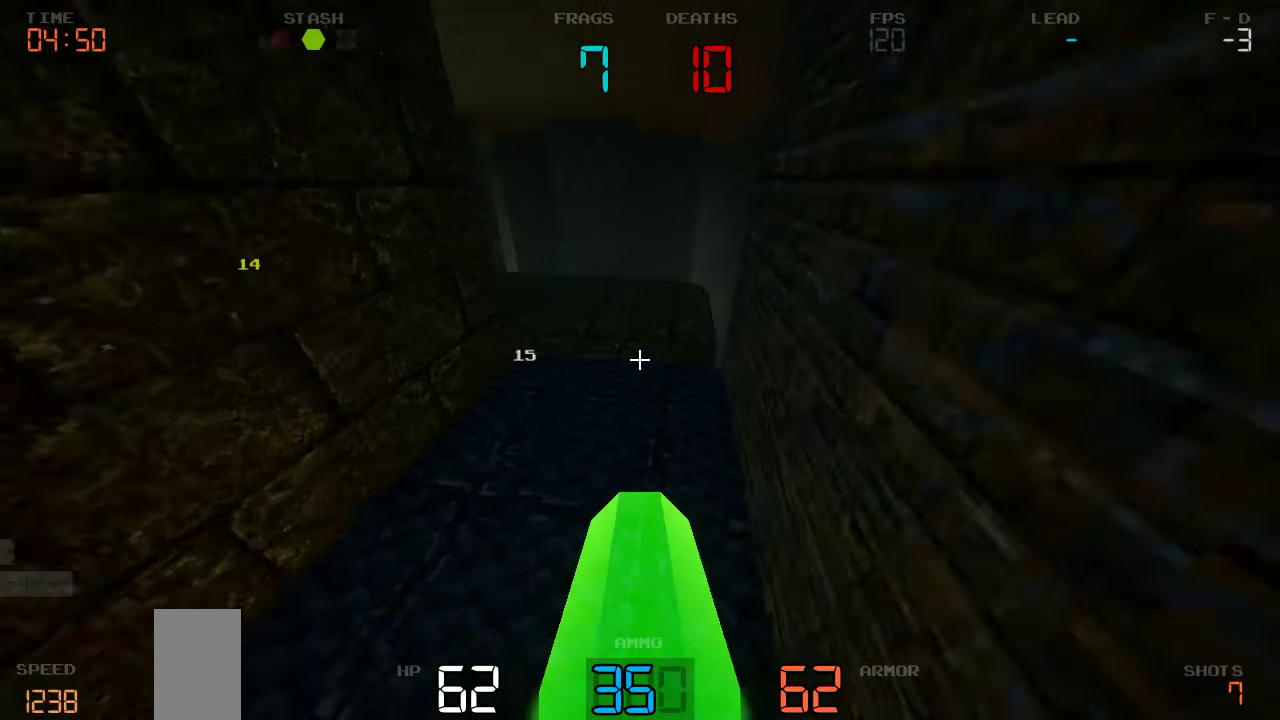
{"keys": ["w"], "events": [[400, "d", "down"], [483, "d", "up"]]}
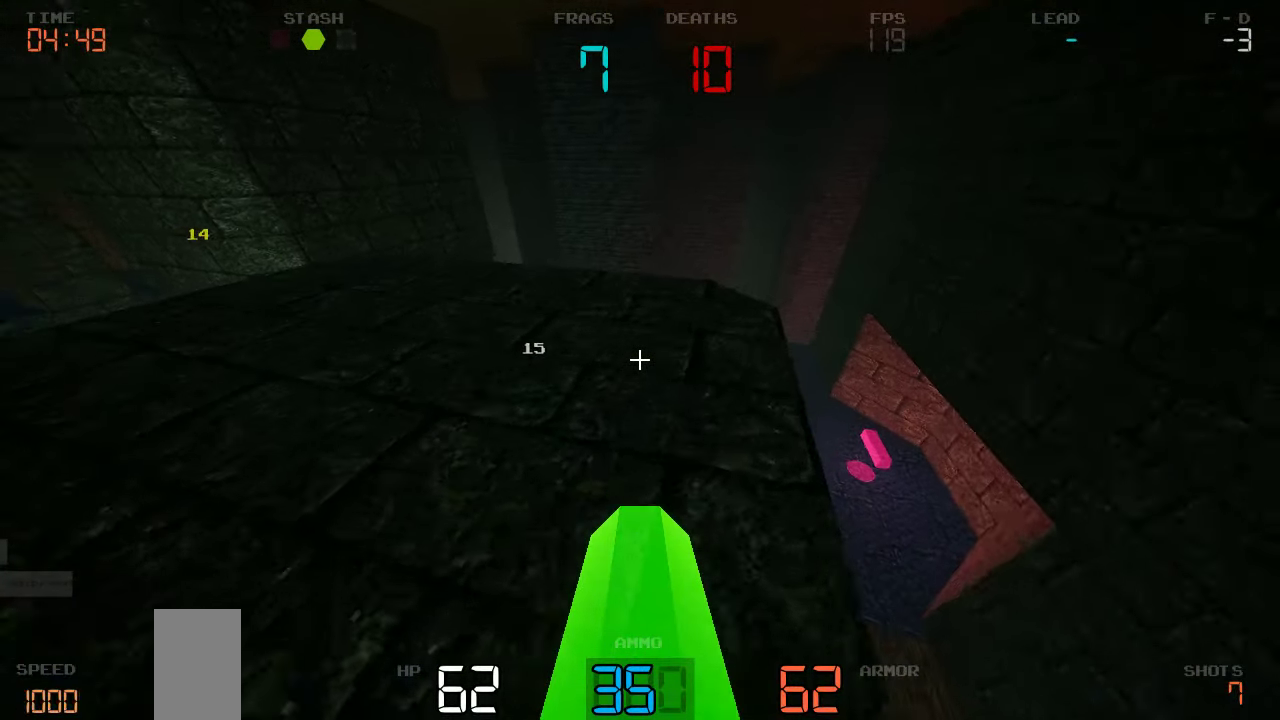
{"keys": [], "events": [[100, "a", "down"], [200, "a", "up"], [200, "w", "up"]]}
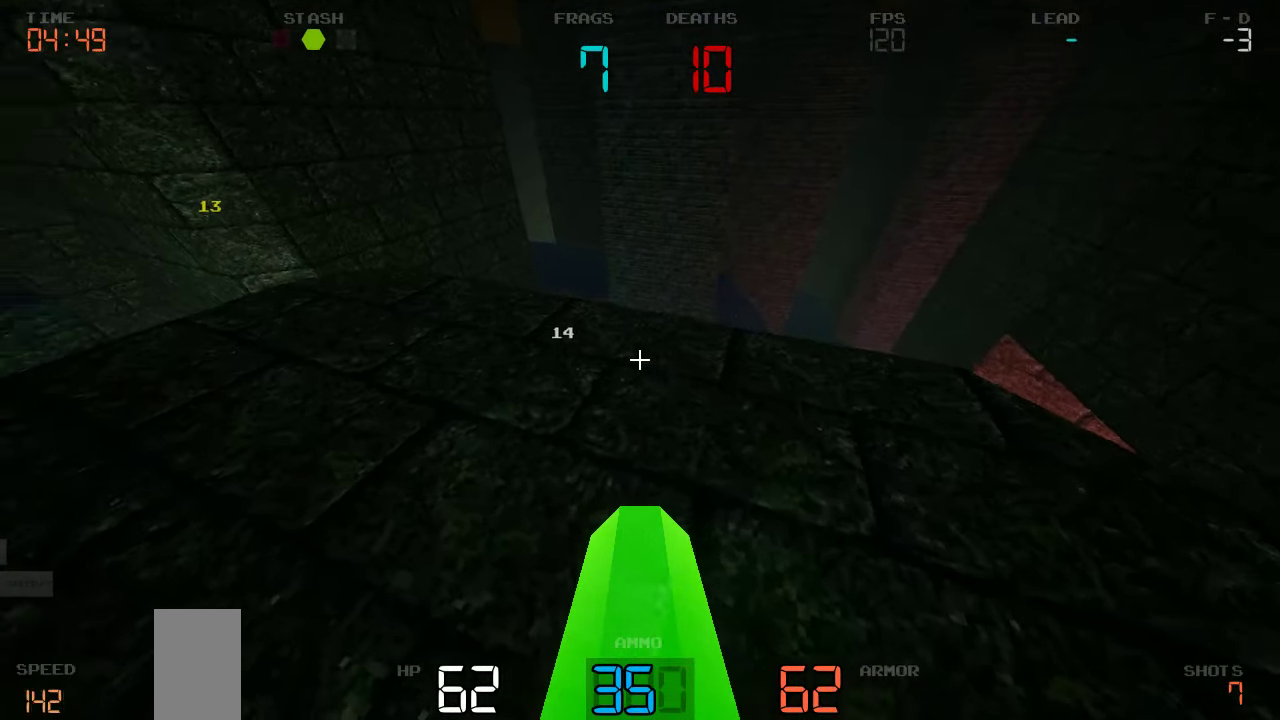
{"keys": ["w"], "events": [[316, "w", "down"]]}
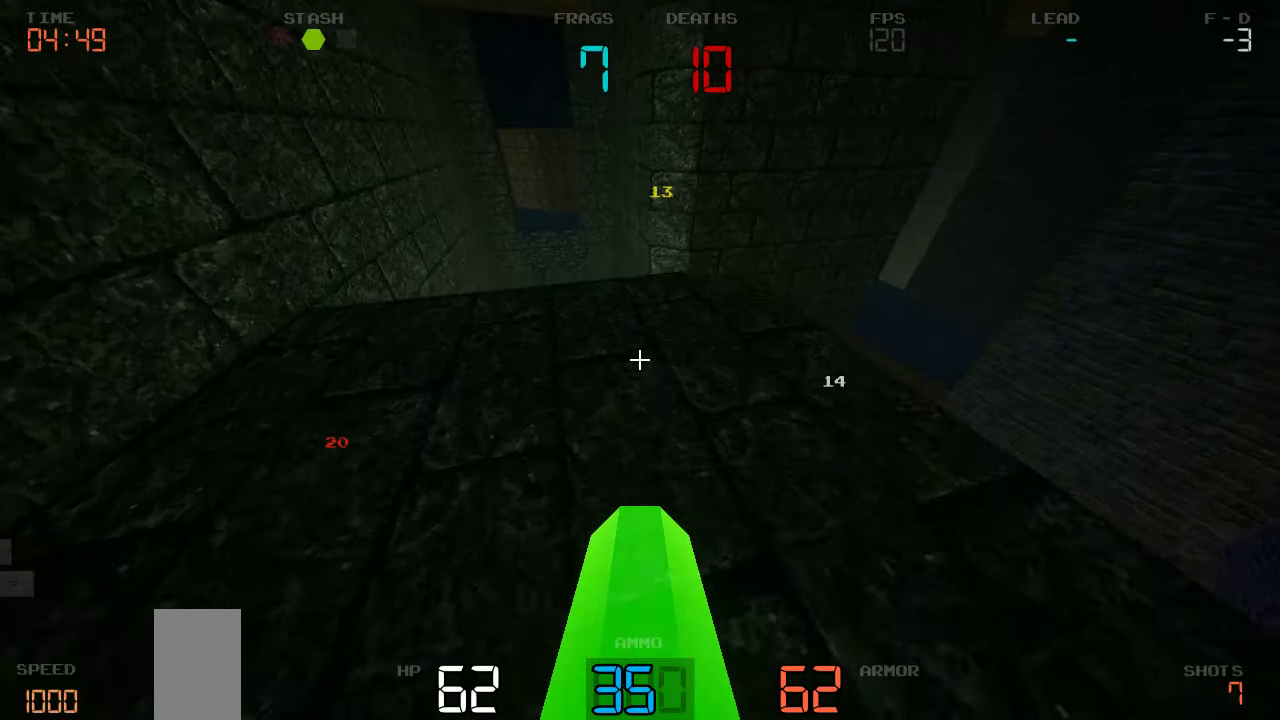
{"keys": [], "events": [[150, "a", "down"], [250, "a", "up"], [316, "w", "up"]]}
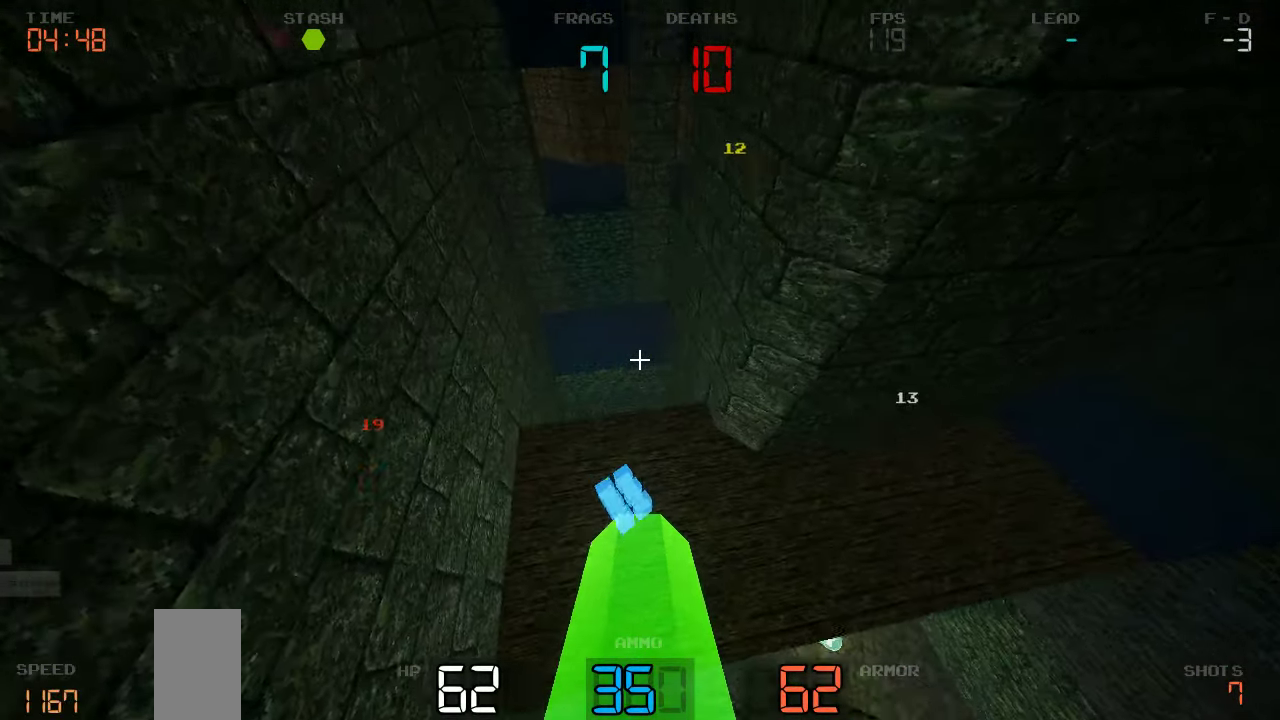
{"keys": [], "events": [[16, "s", "down"], [200, "s", "up"], [433, "s", "down"], [450, "s", "up"]]}
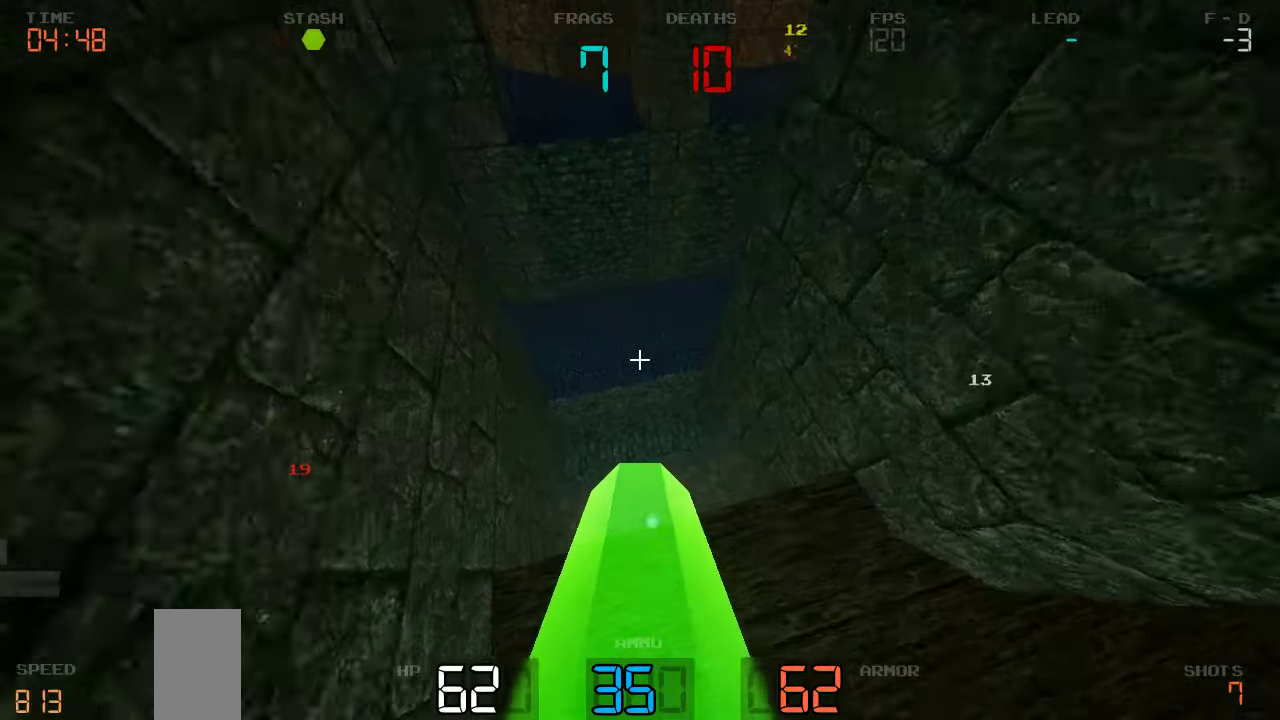
{"keys": ["d"], "events": [[300, "d", "down"]]}
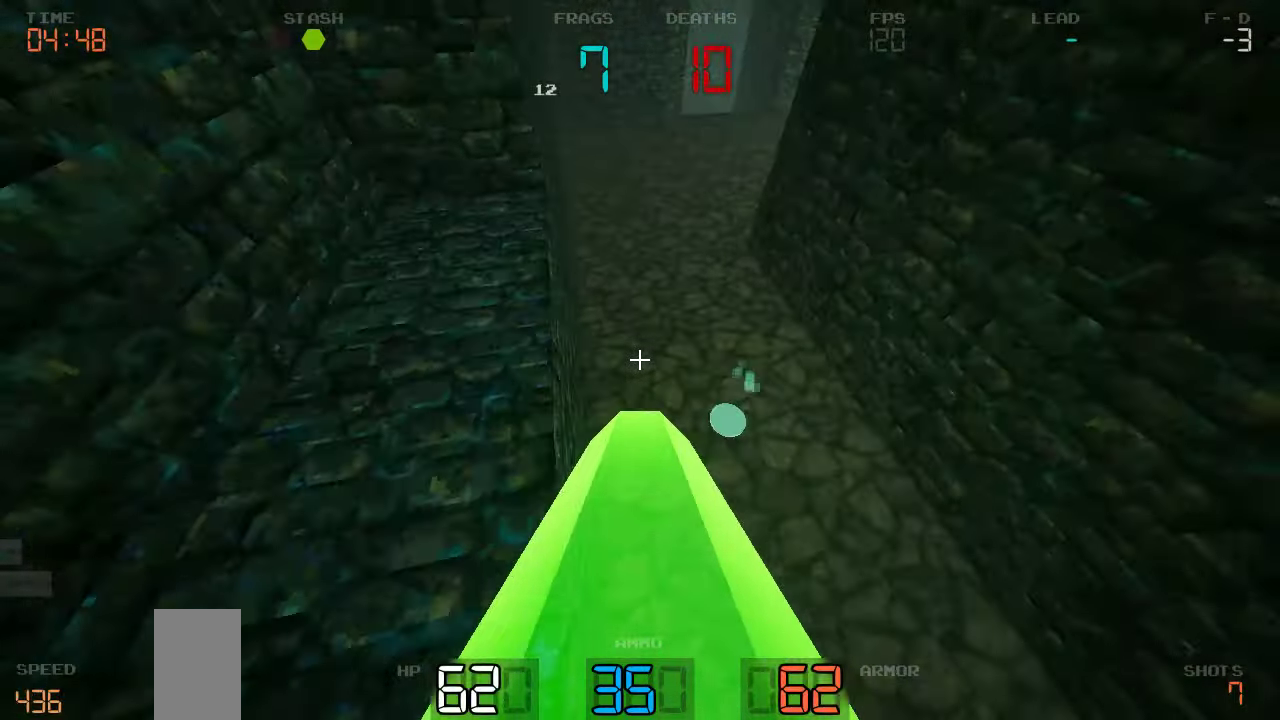
{"keys": [], "events": [[133, "d", "up"]]}
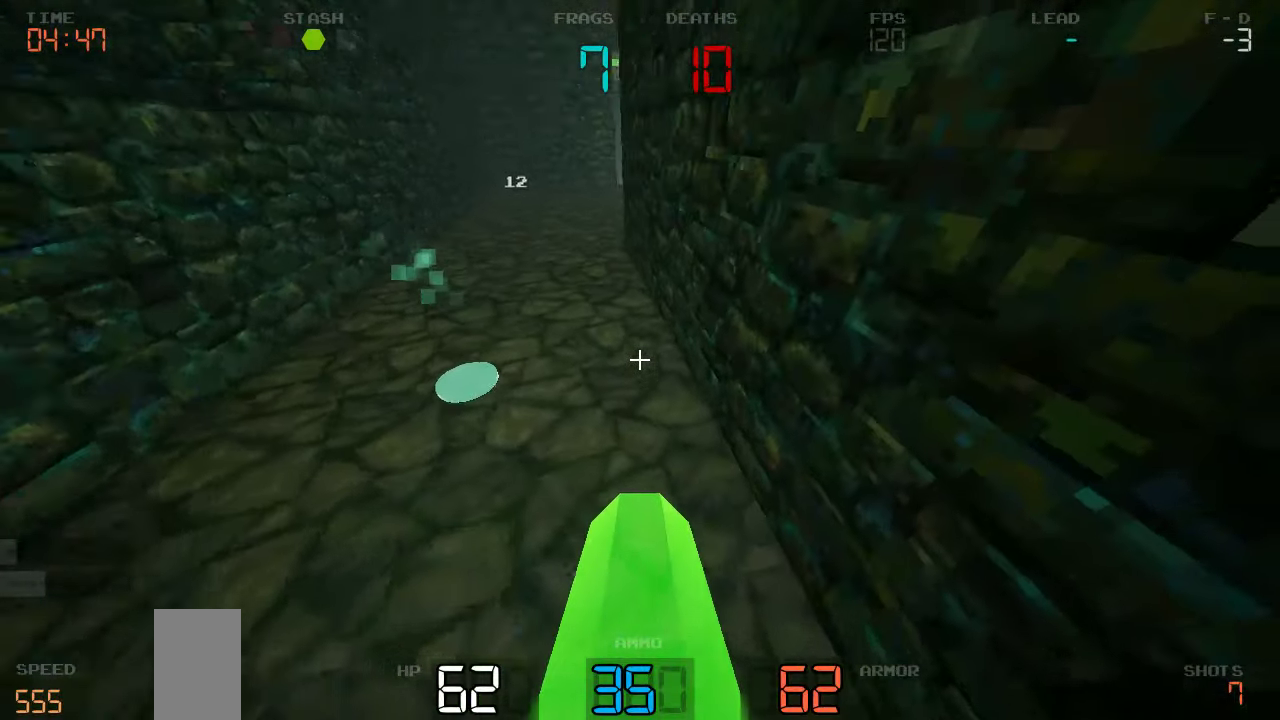
{"keys": [], "events": [[267, "s", "down"], [300, "a", "down"], [450, "a", "up"], [467, "s", "up"]]}
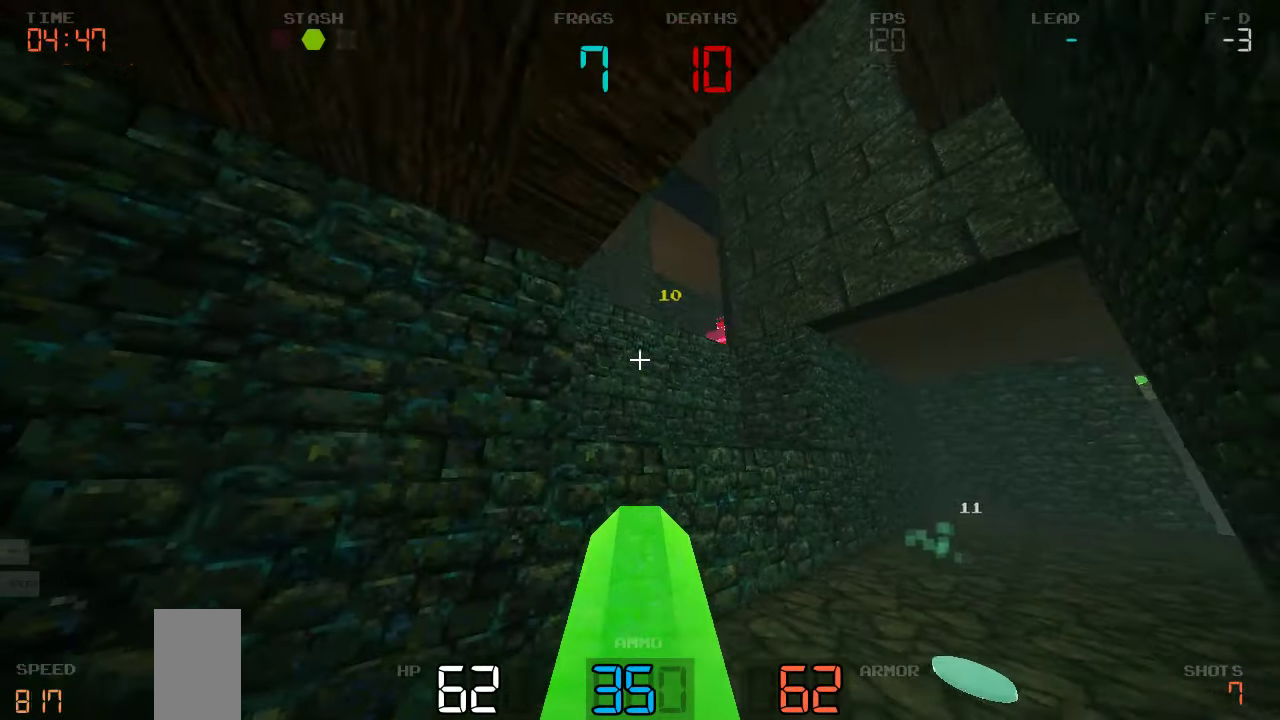
{"keys": ["w"], "events": [[250, "w", "down"]]}